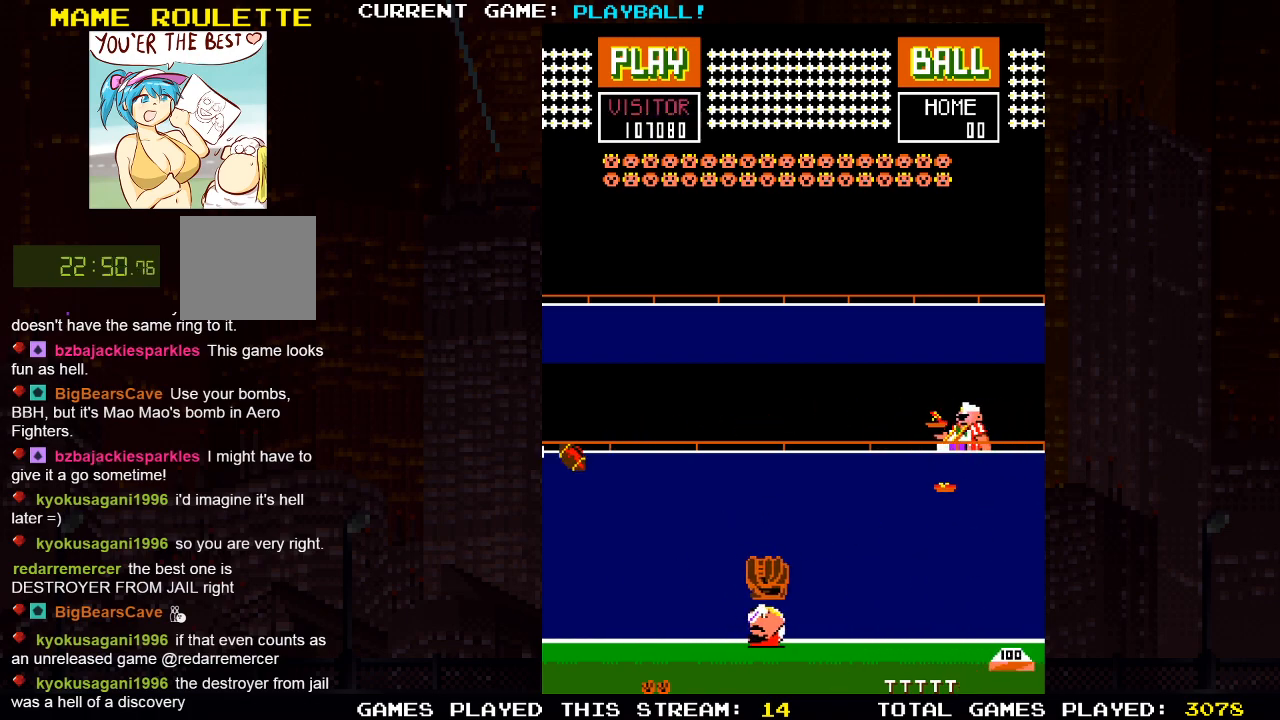
Gameplay with a controller (PlayStation layout); each line is a JSON object with the inputs held at the frame after it. "events" lists button and stick changes between this image and that frame as [ms after this image, input, new state], when the widget could be followed in between.
{"buttons": ["DPAD_RIGHT"], "left_stick": "center", "right_stick": "center", "events": [[33, "DPAD_RIGHT", "up"], [450, "DPAD_RIGHT", "down"]]}
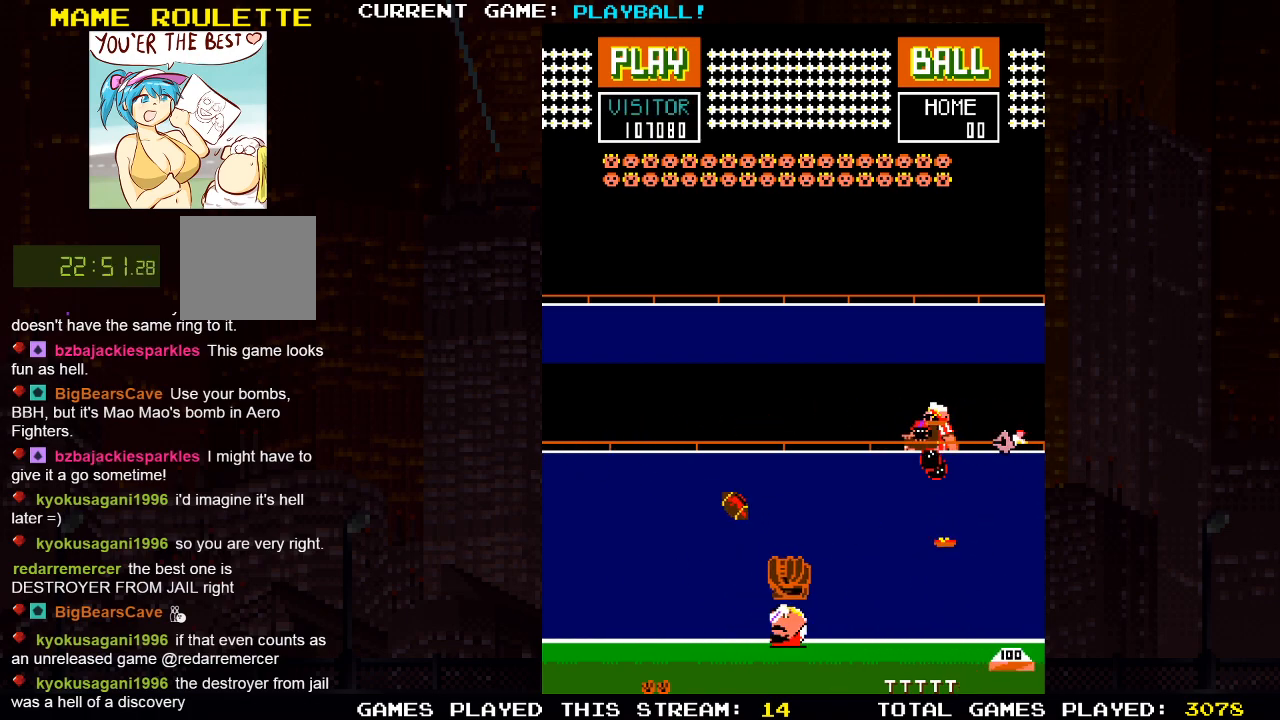
{"buttons": ["DPAD_LEFT"], "left_stick": "center", "right_stick": "center", "events": [[117, "DPAD_RIGHT", "up"], [450, "DPAD_LEFT", "down"]]}
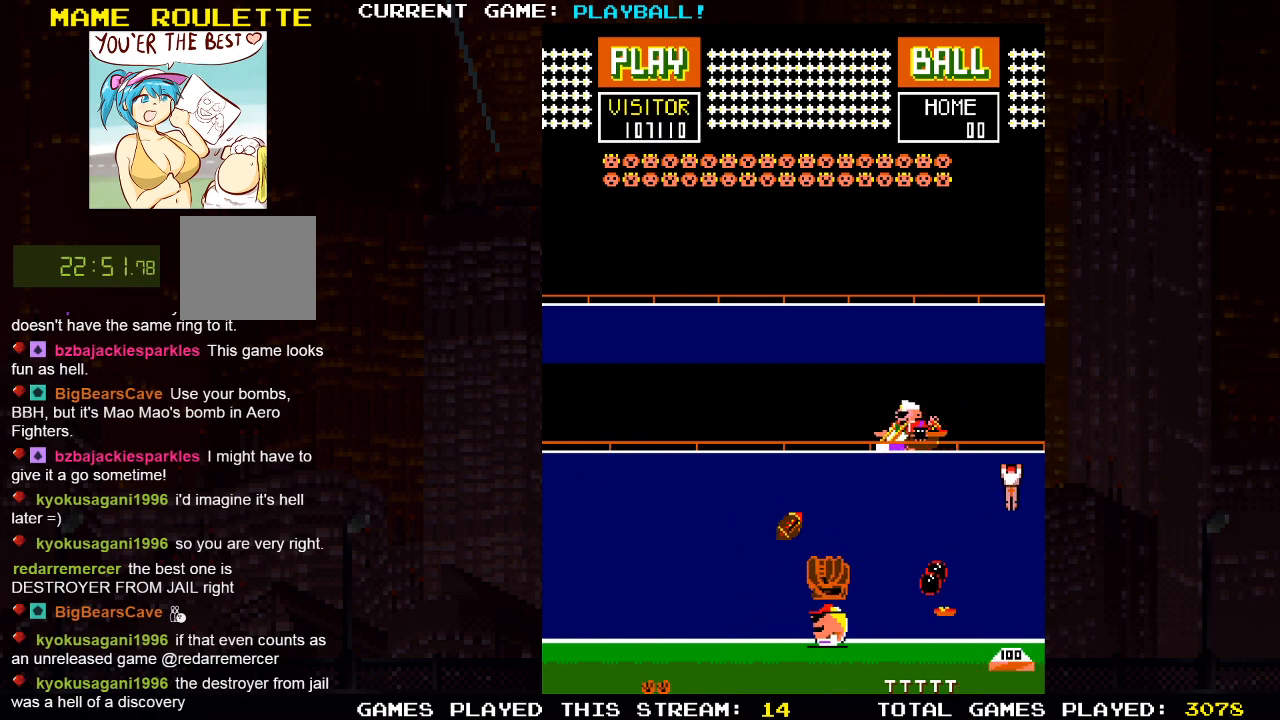
{"buttons": [], "left_stick": "center", "right_stick": "center", "events": [[367, "DPAD_LEFT", "up"]]}
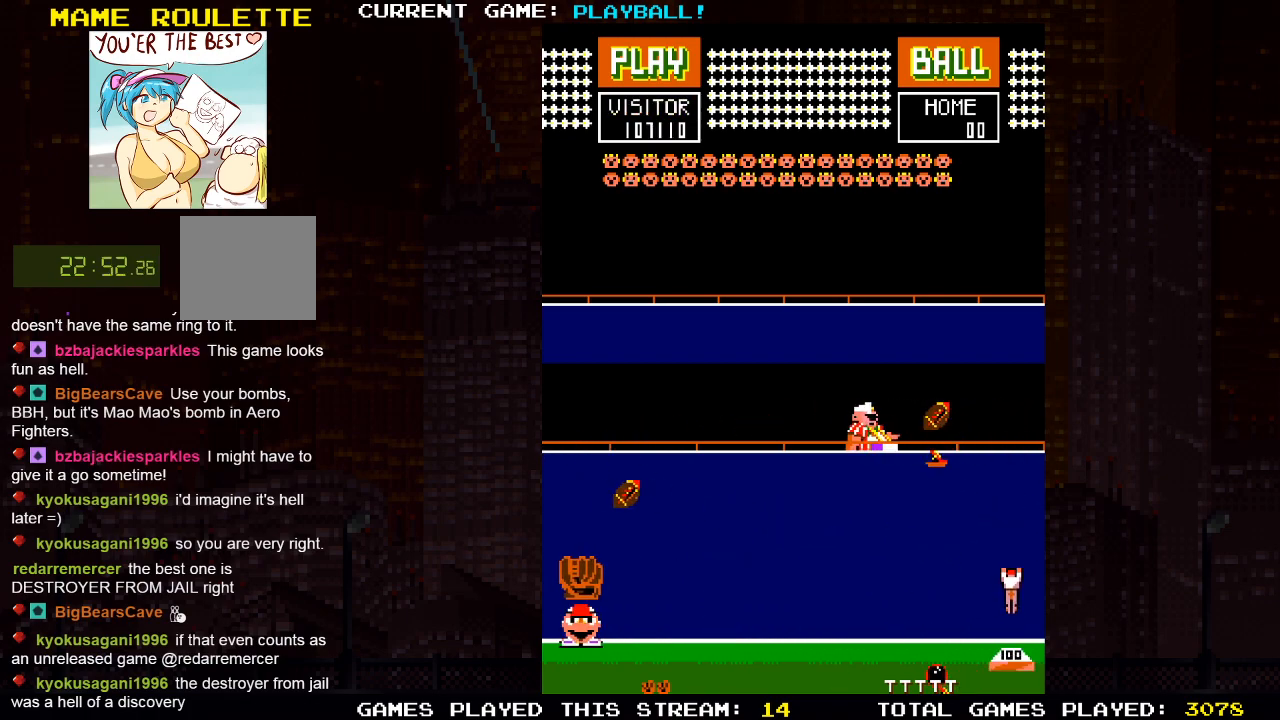
{"buttons": [], "left_stick": "center", "right_stick": "center", "events": [[33, "DPAD_LEFT", "down"], [450, "DPAD_LEFT", "up"]]}
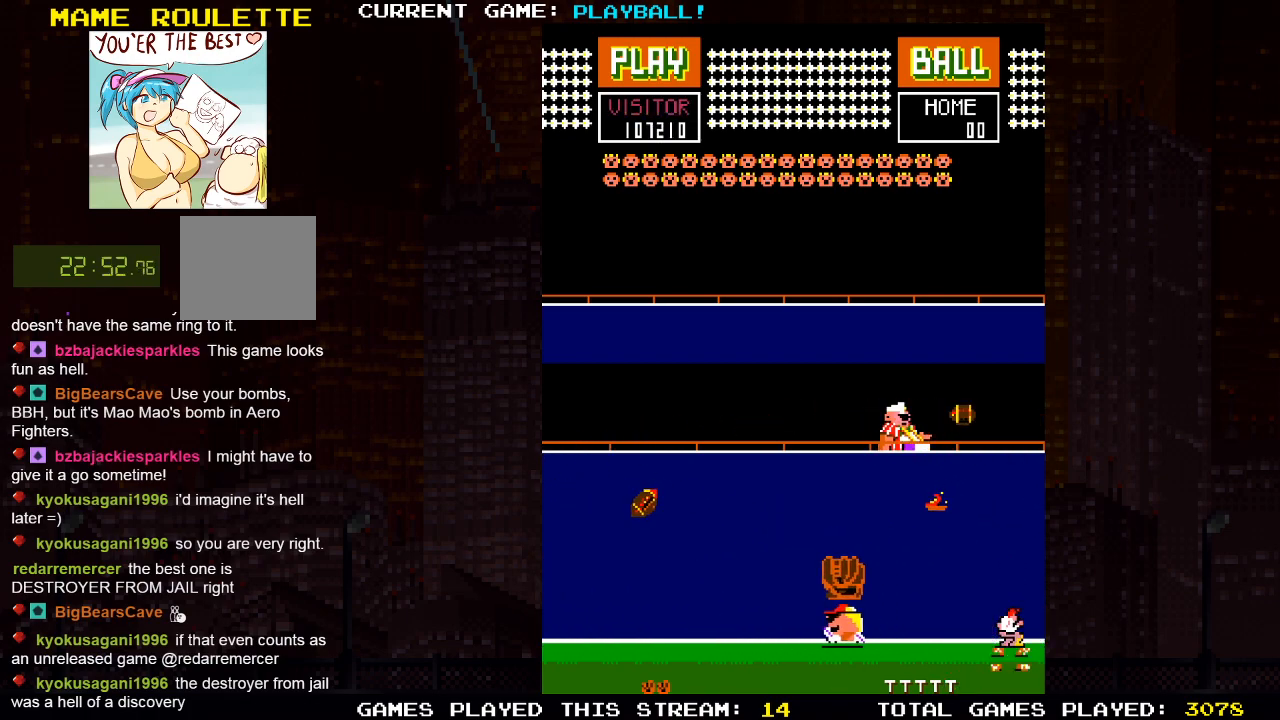
{"buttons": ["DPAD_LEFT"], "left_stick": "center", "right_stick": "center", "events": [[83, "DPAD_RIGHT", "down"], [283, "DPAD_RIGHT", "up"], [350, "DPAD_LEFT", "down"]]}
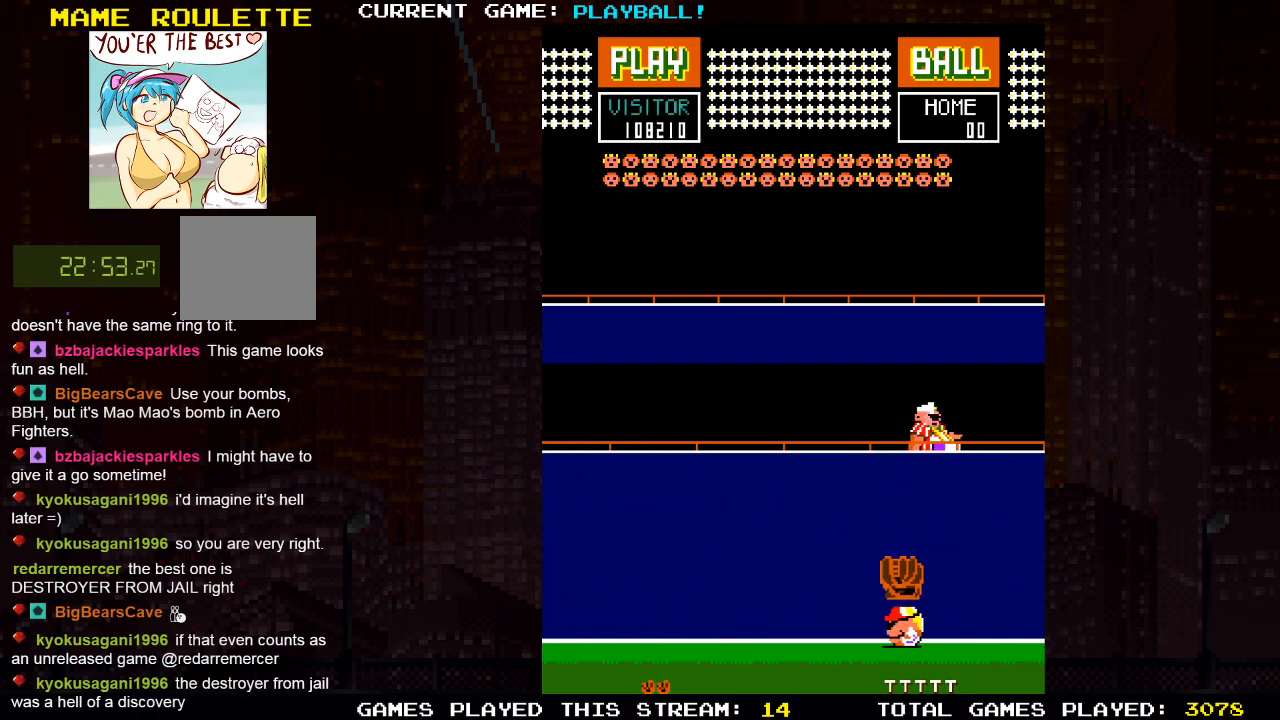
{"buttons": [], "left_stick": "center", "right_stick": "center", "events": [[267, "DPAD_LEFT", "up"]]}
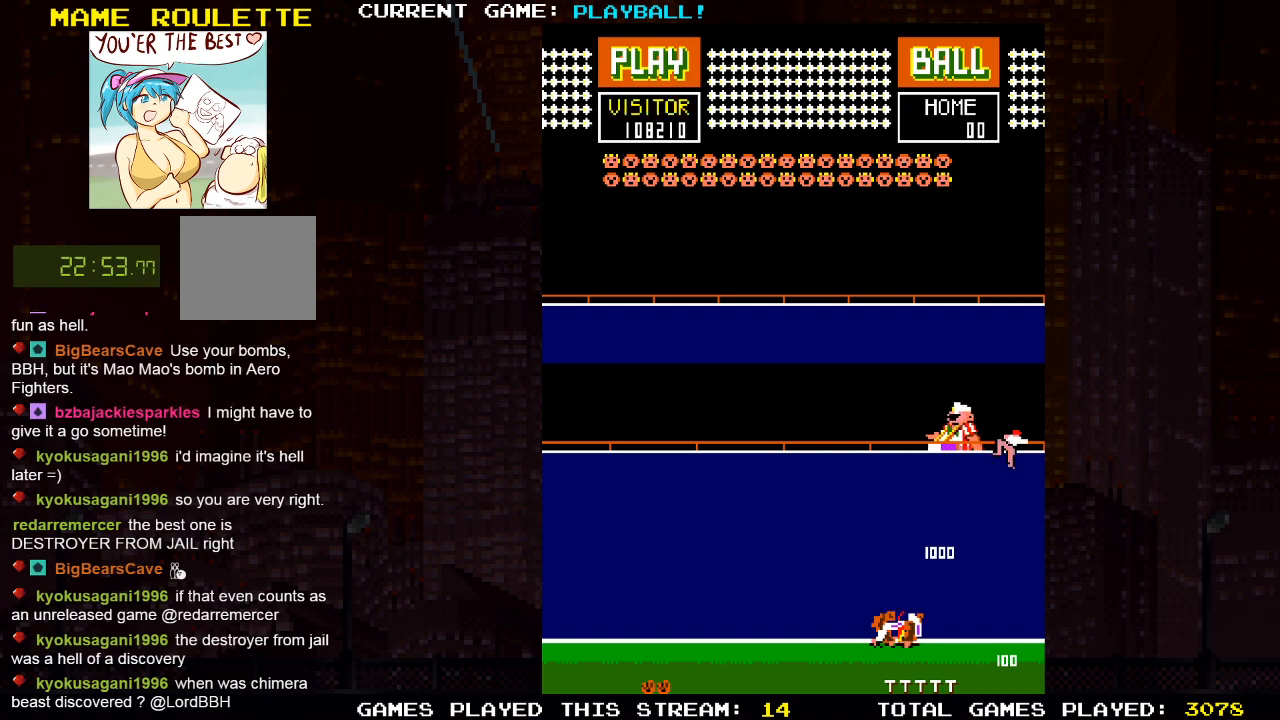
{"buttons": [], "left_stick": "center", "right_stick": "center", "events": []}
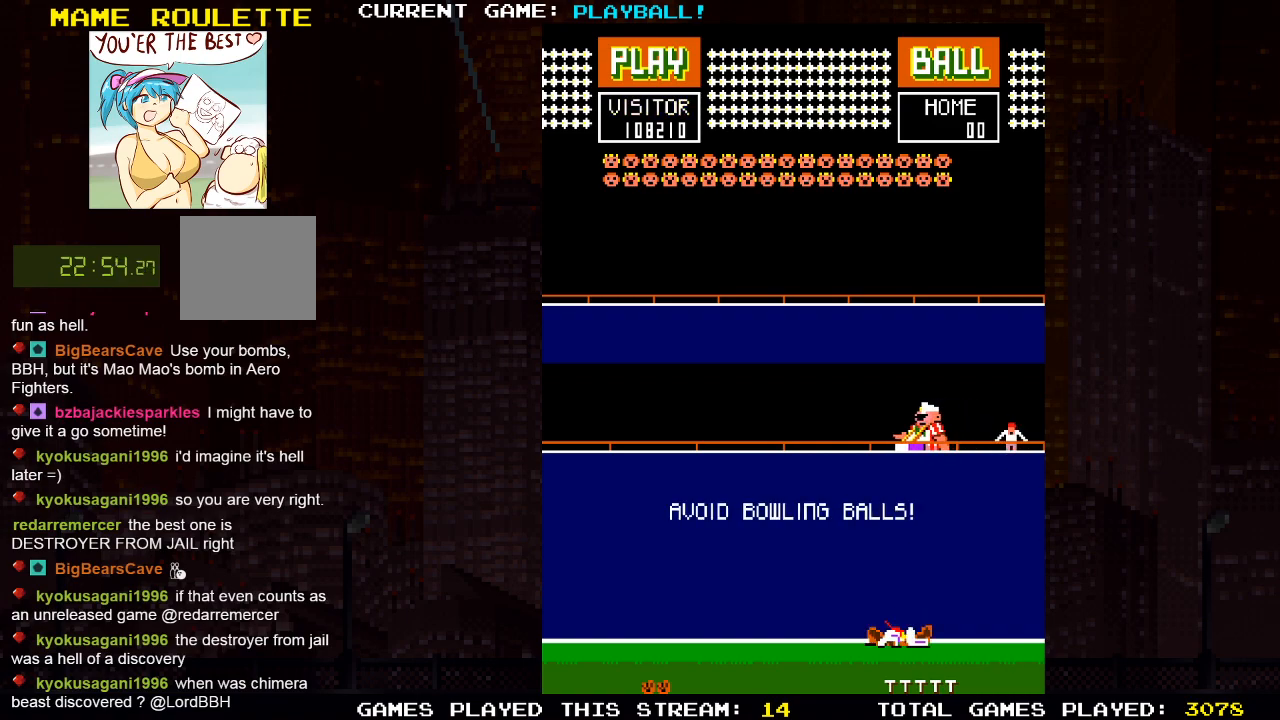
{"buttons": [], "left_stick": "center", "right_stick": "center", "events": []}
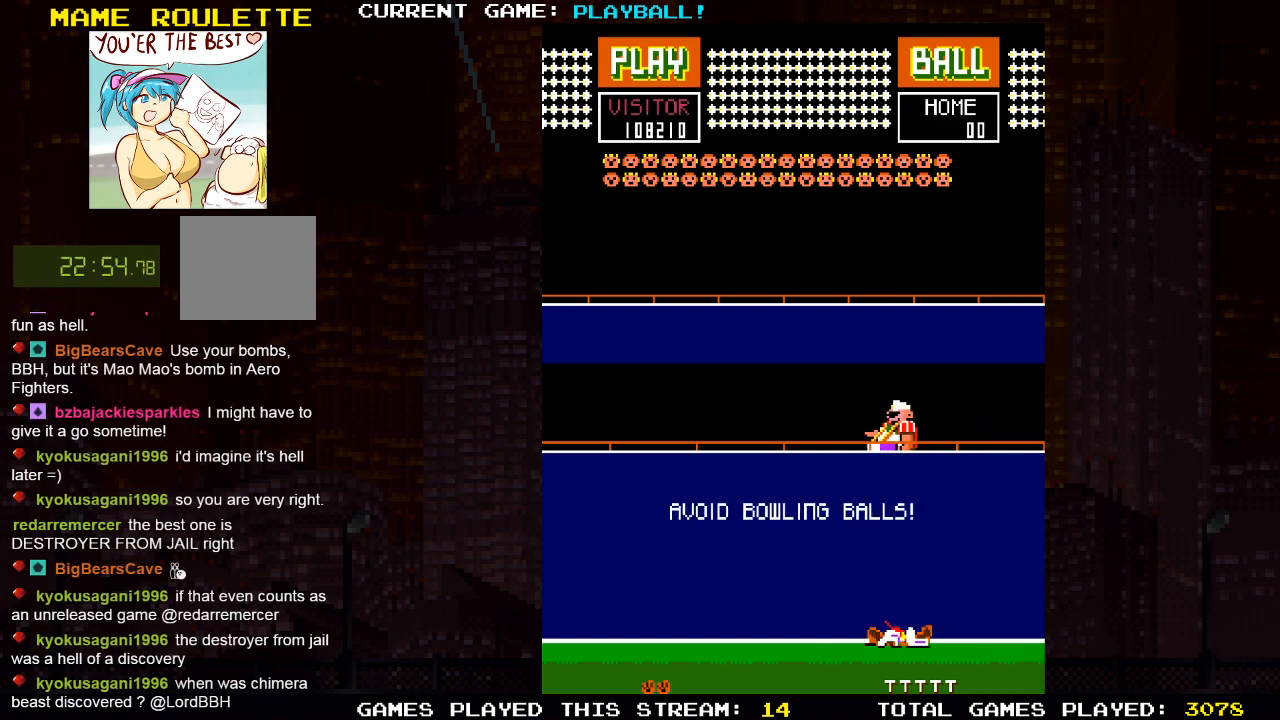
{"buttons": [], "left_stick": "center", "right_stick": "center", "events": []}
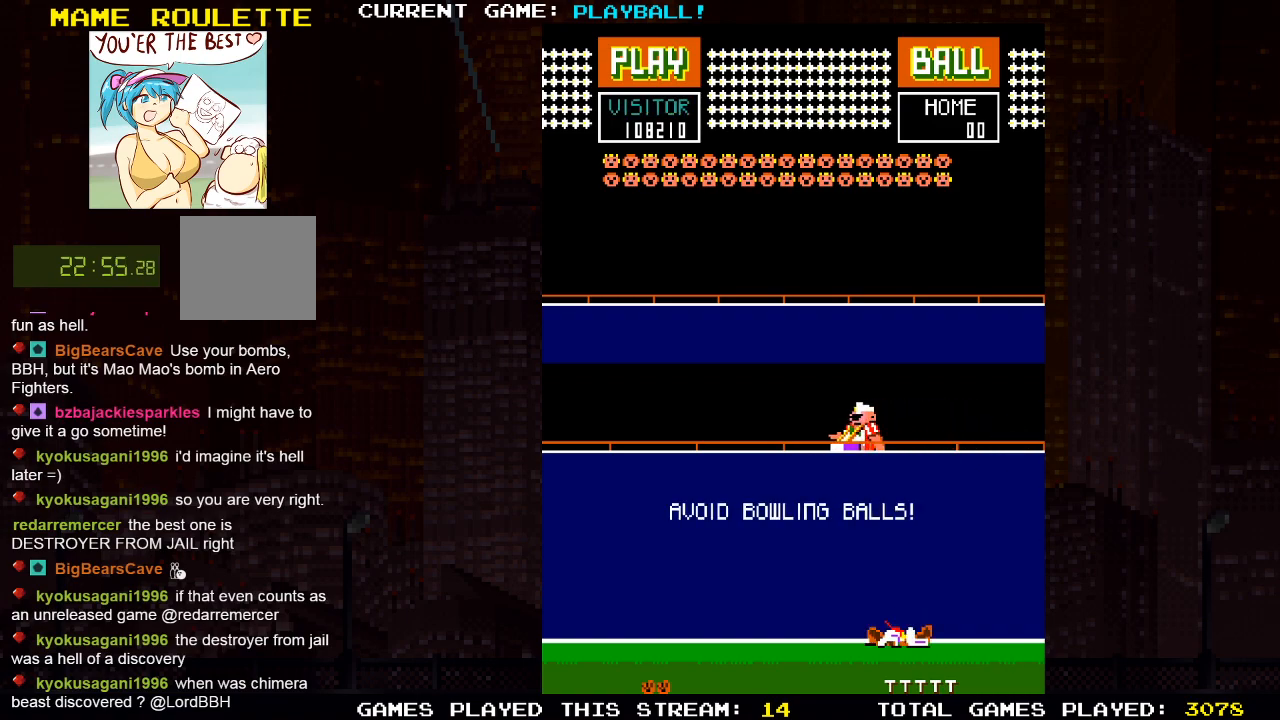
{"buttons": [], "left_stick": "center", "right_stick": "center", "events": []}
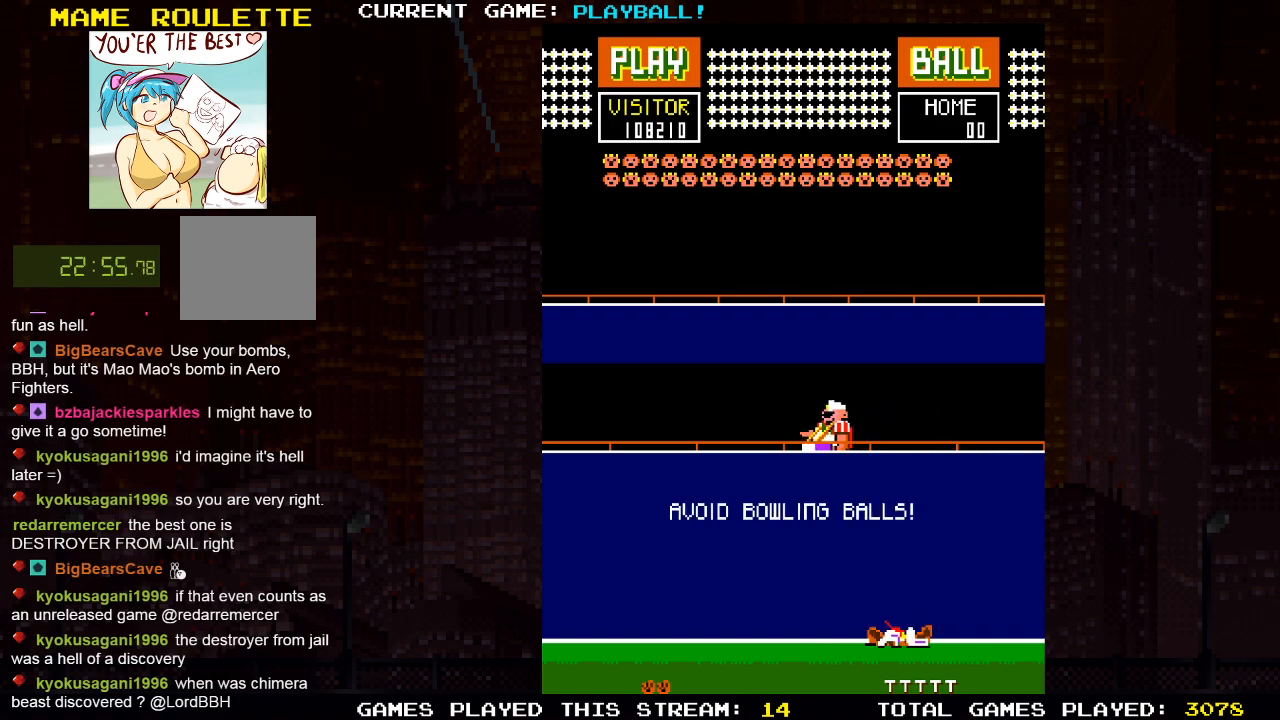
{"buttons": [], "left_stick": "center", "right_stick": "center", "events": []}
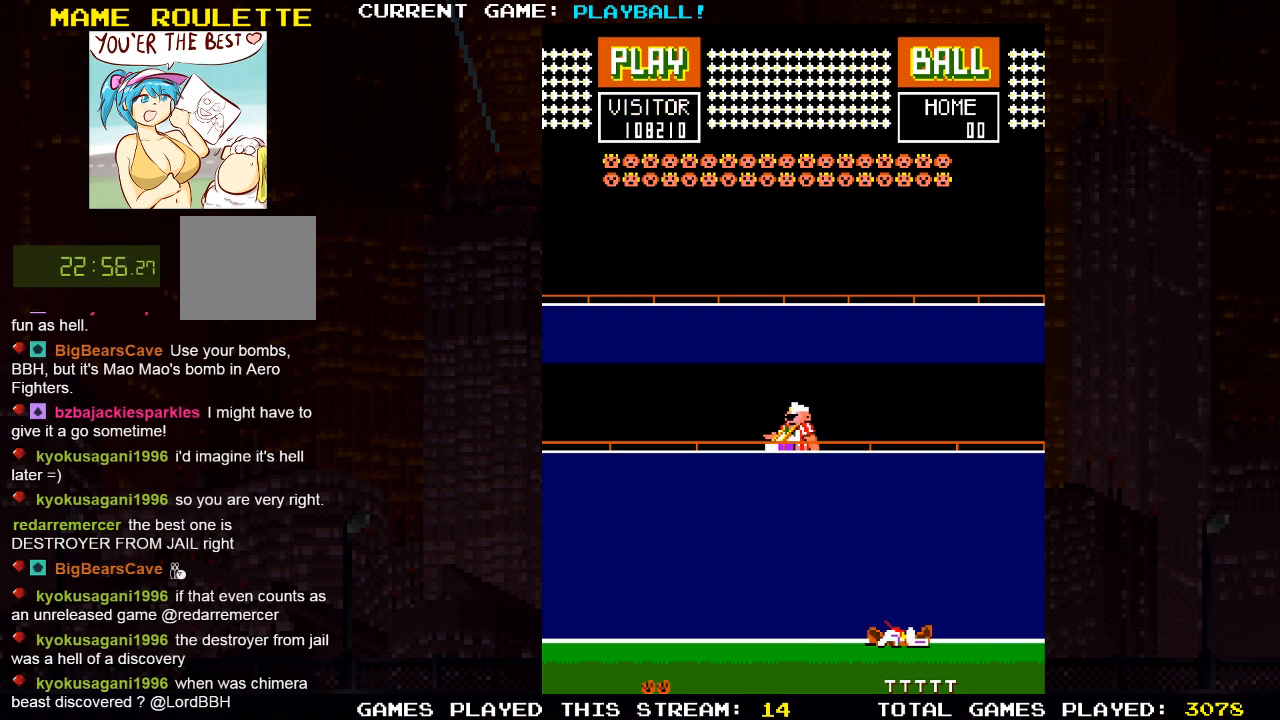
{"buttons": [], "left_stick": "center", "right_stick": "center", "events": []}
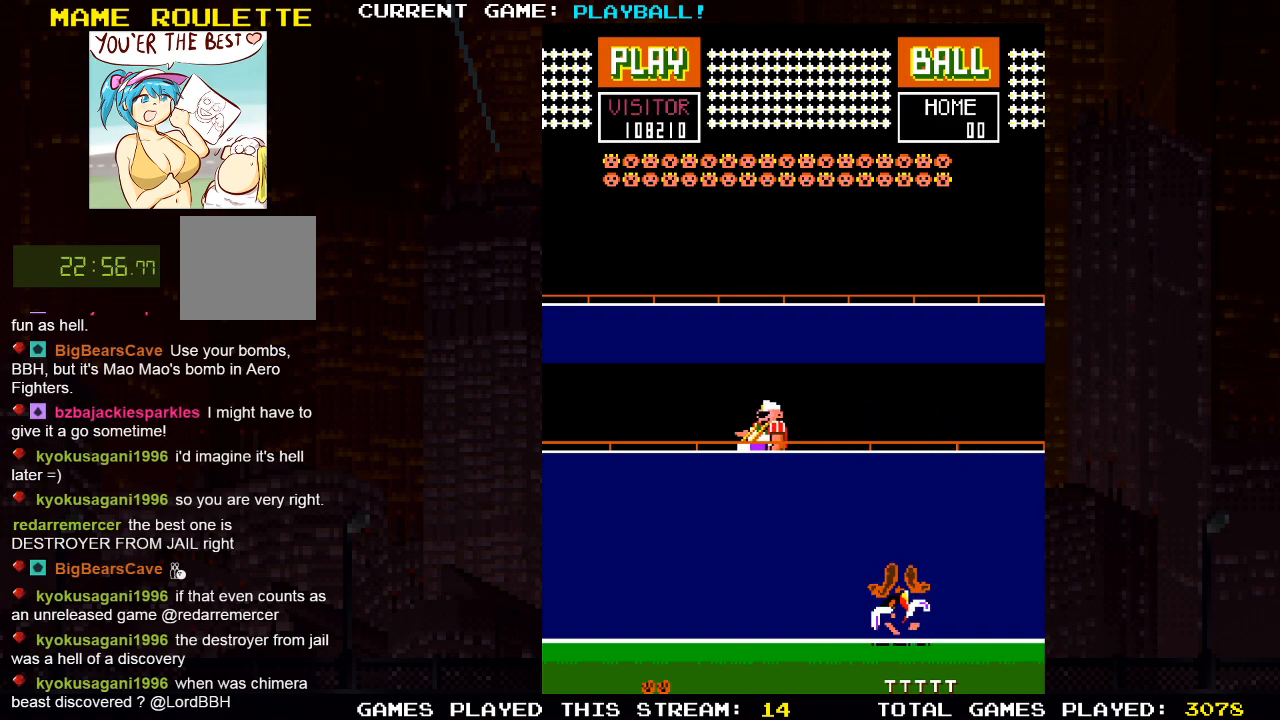
{"buttons": [], "left_stick": "center", "right_stick": "center", "events": []}
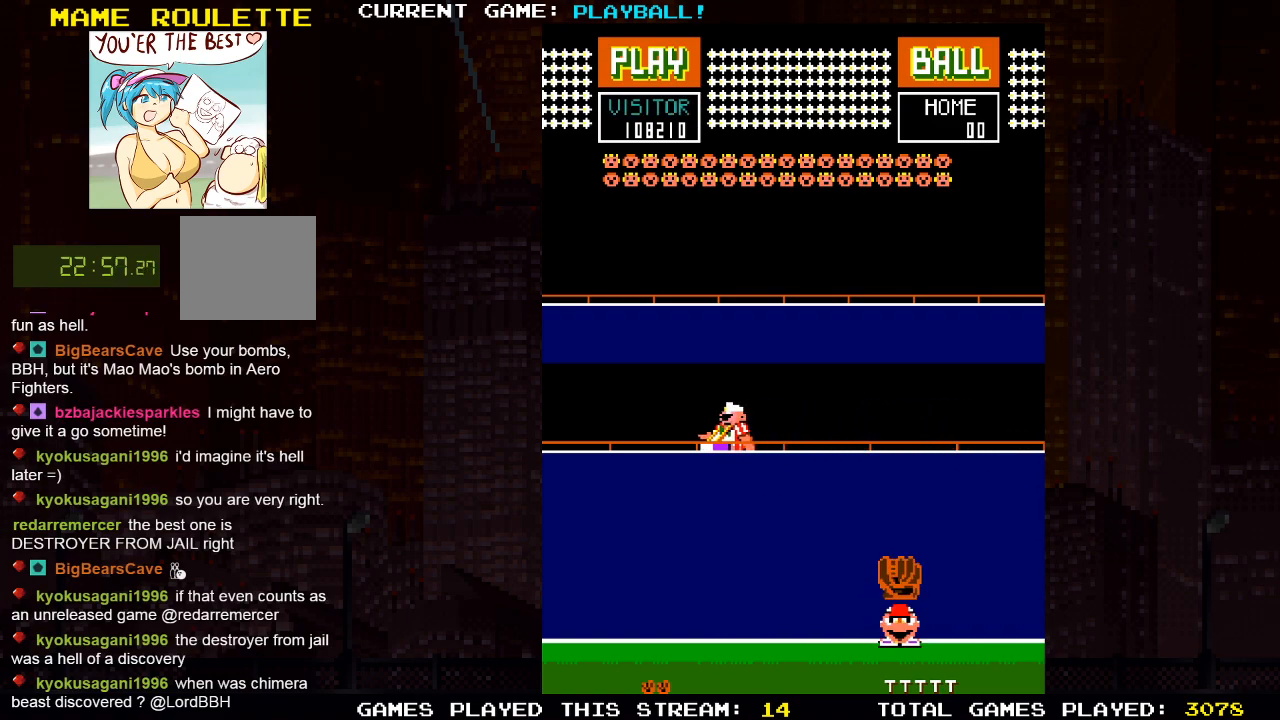
{"buttons": ["DPAD_LEFT"], "left_stick": "center", "right_stick": "center", "events": [[117, "DPAD_LEFT", "down"]]}
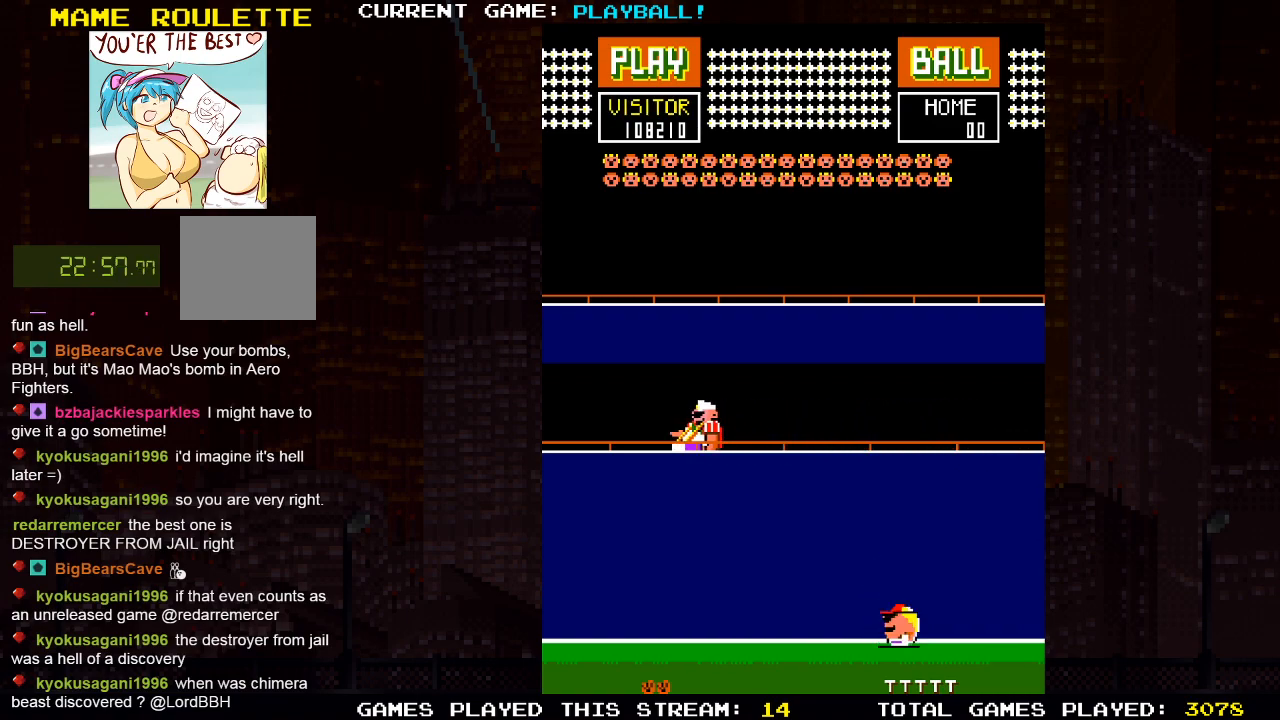
{"buttons": ["DPAD_LEFT"], "left_stick": "center", "right_stick": "center", "events": []}
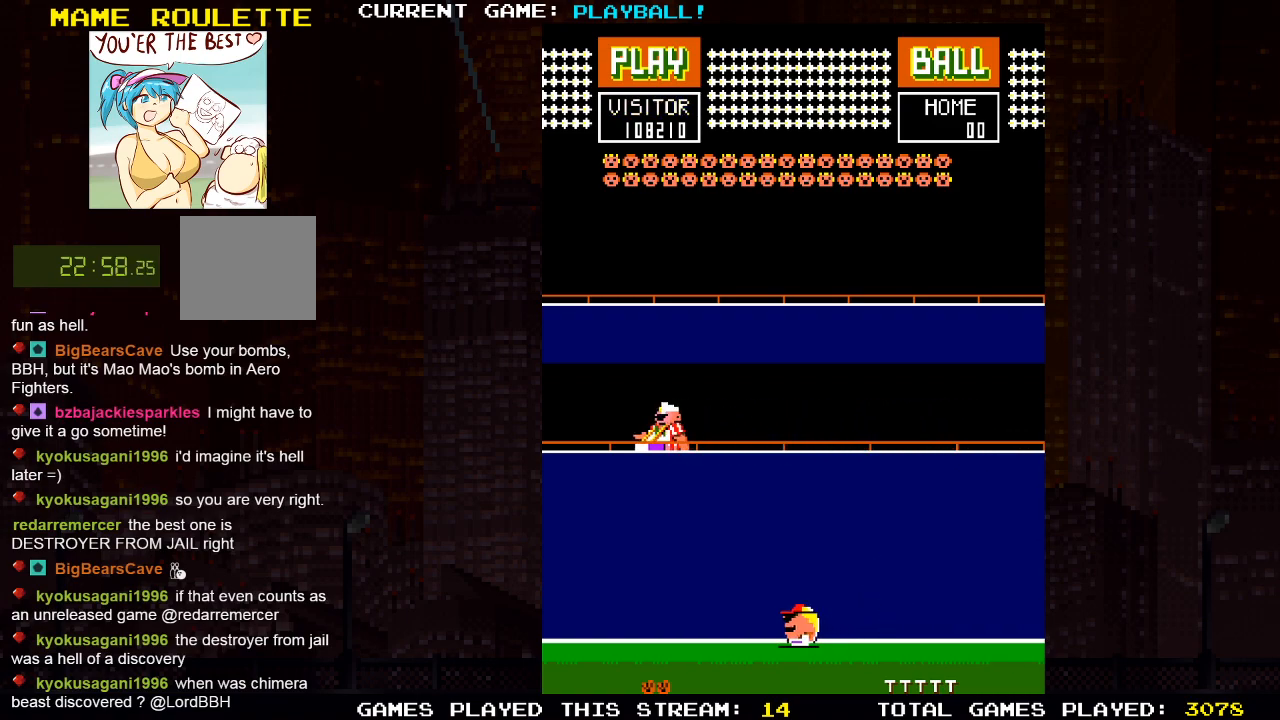
{"buttons": ["DPAD_LEFT"], "left_stick": "center", "right_stick": "center", "events": []}
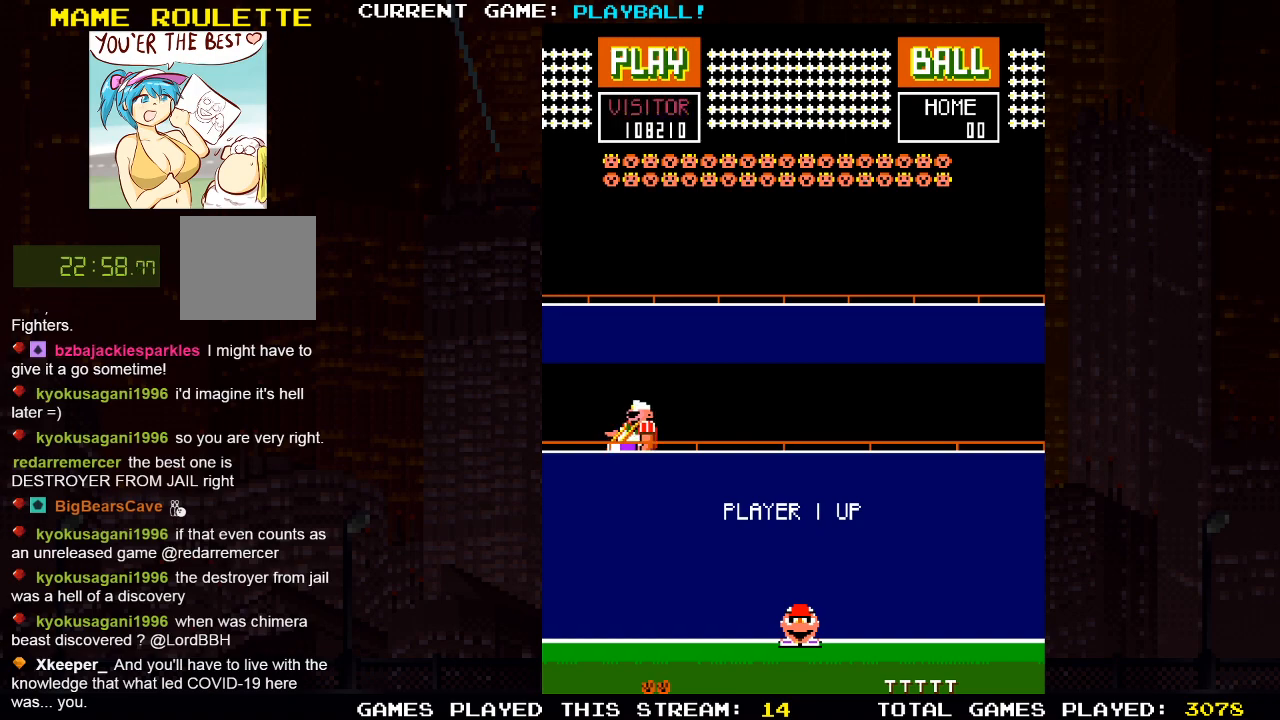
{"buttons": ["DPAD_LEFT"], "left_stick": "center", "right_stick": "center", "events": [[100, "DPAD_LEFT", "up"], [500, "DPAD_LEFT", "down"]]}
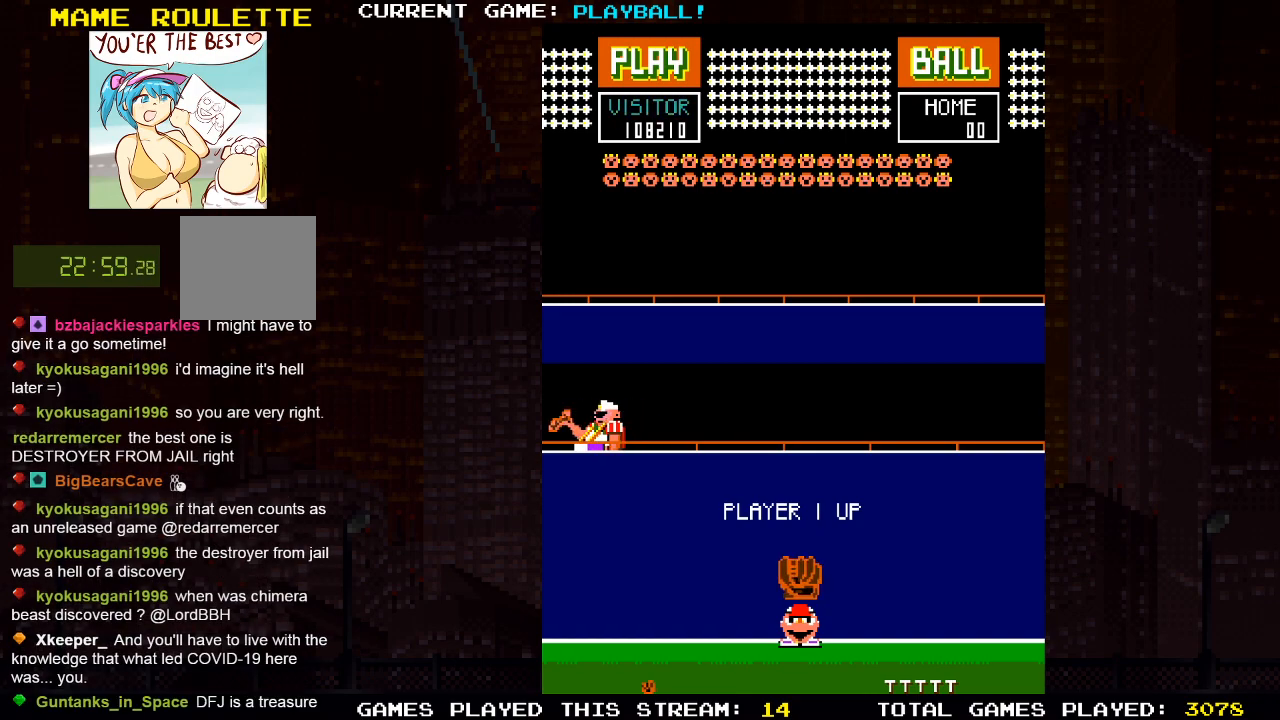
{"buttons": ["DPAD_RIGHT"], "left_stick": "center", "right_stick": "center", "events": [[367, "DPAD_LEFT", "up"], [433, "DPAD_RIGHT", "down"]]}
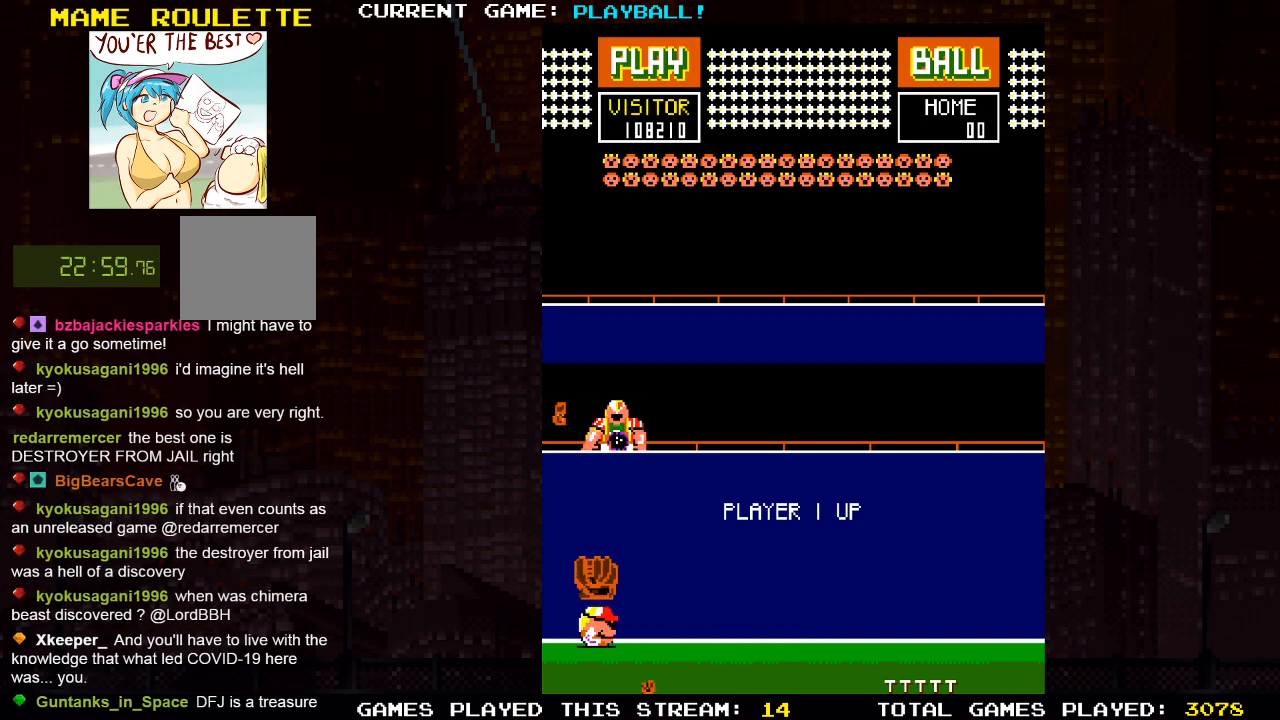
{"buttons": [], "left_stick": "center", "right_stick": "center", "events": [[300, "DPAD_RIGHT", "up"]]}
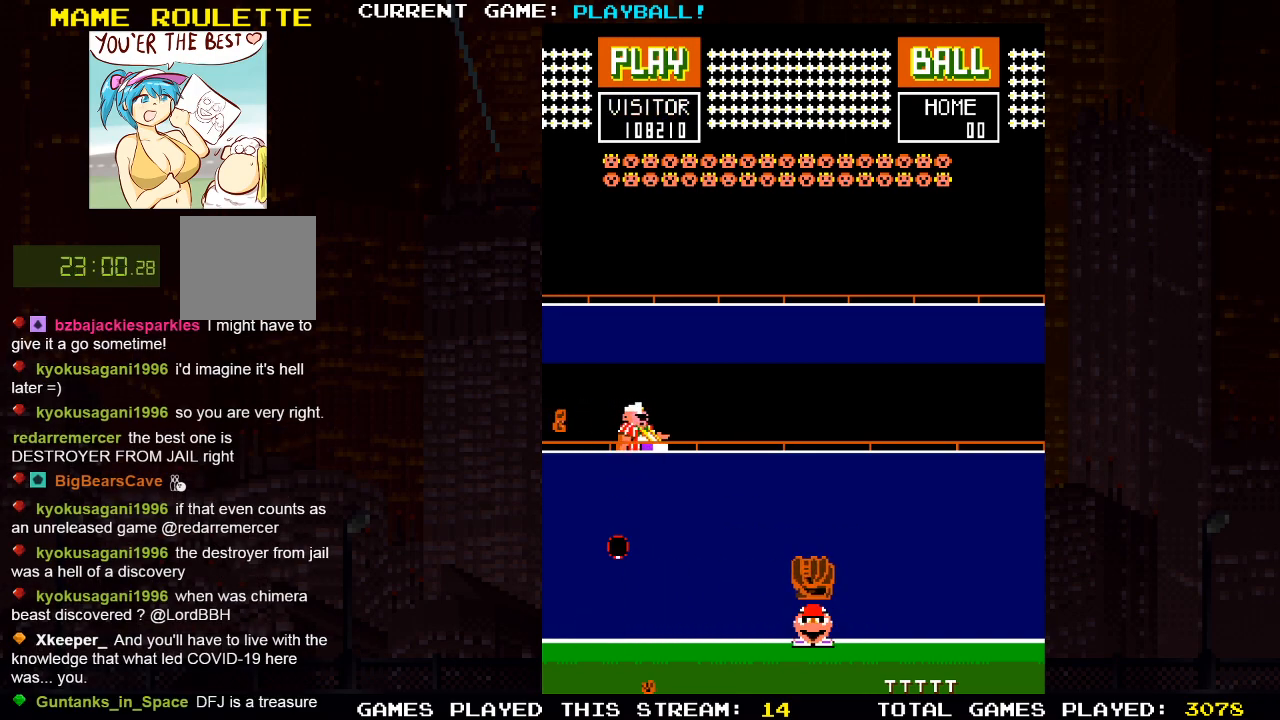
{"buttons": [], "left_stick": "center", "right_stick": "center", "events": []}
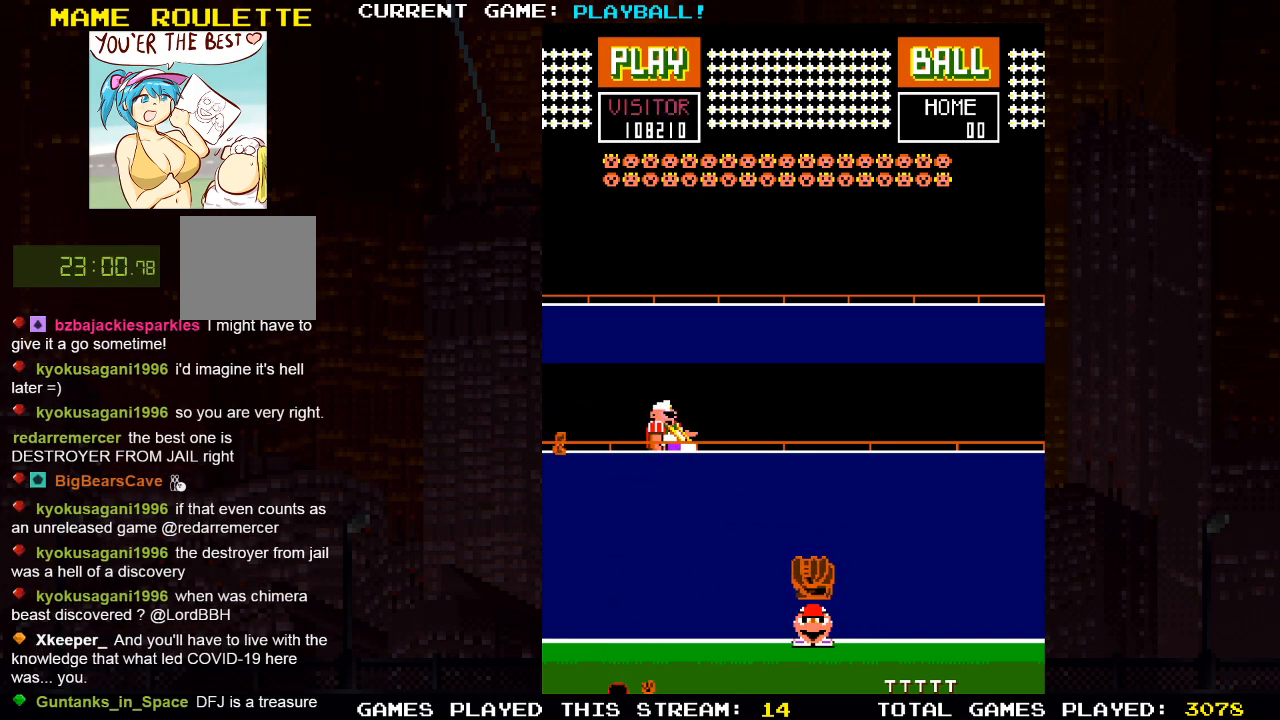
{"buttons": [], "left_stick": "center", "right_stick": "center", "events": [[100, "DPAD_RIGHT", "down"], [467, "DPAD_RIGHT", "up"]]}
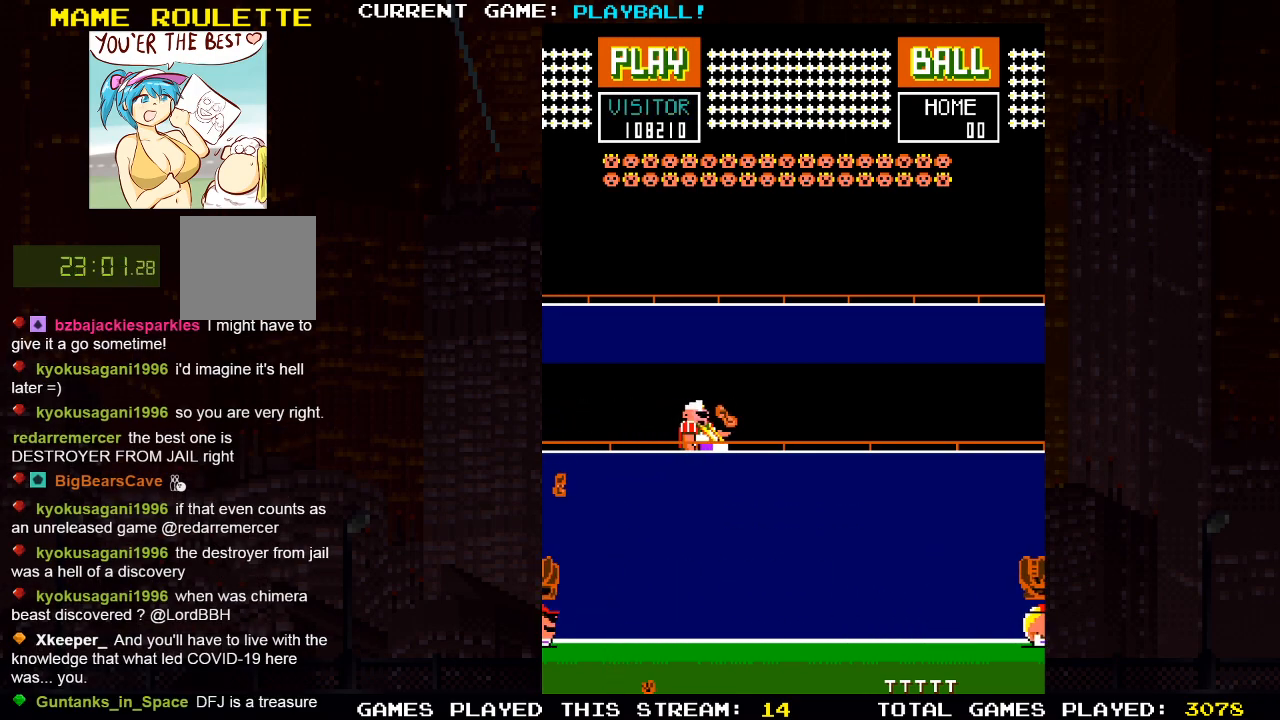
{"buttons": [], "left_stick": "center", "right_stick": "center", "events": [[183, "DPAD_RIGHT", "down"], [300, "DPAD_RIGHT", "up"]]}
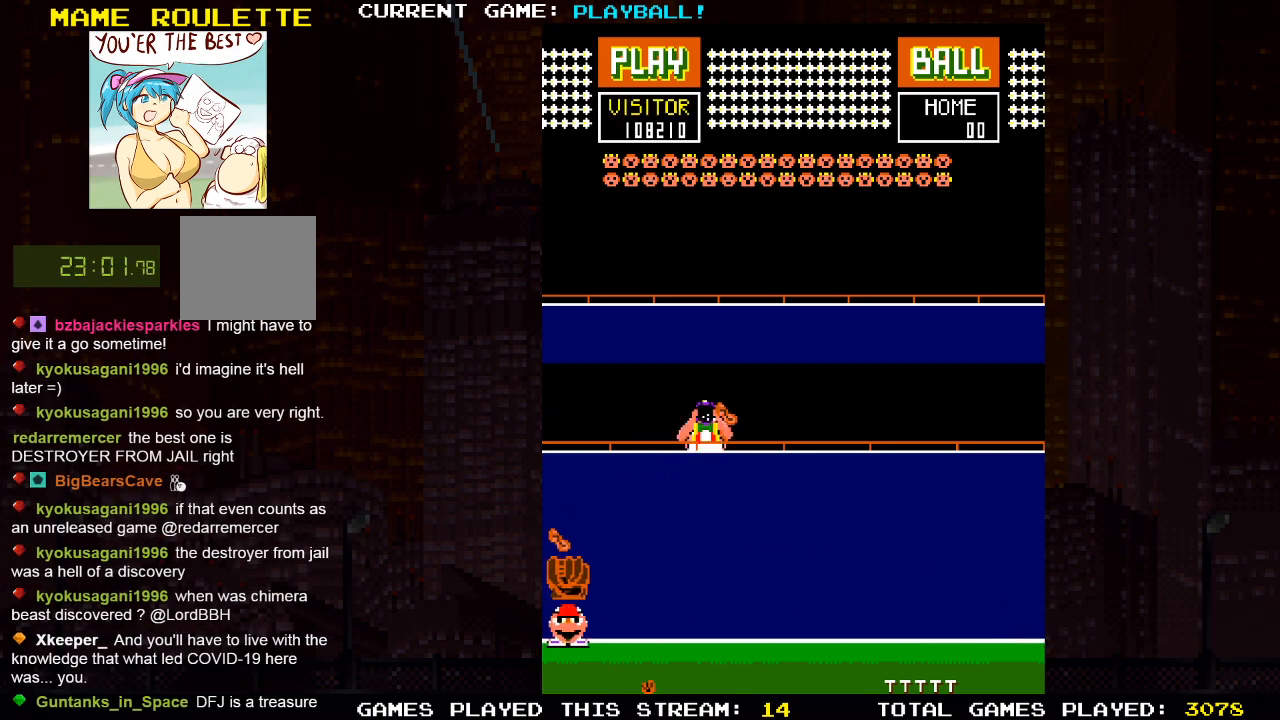
{"buttons": [], "left_stick": "center", "right_stick": "center", "events": [[250, "DPAD_RIGHT", "down"], [300, "DPAD_RIGHT", "up"]]}
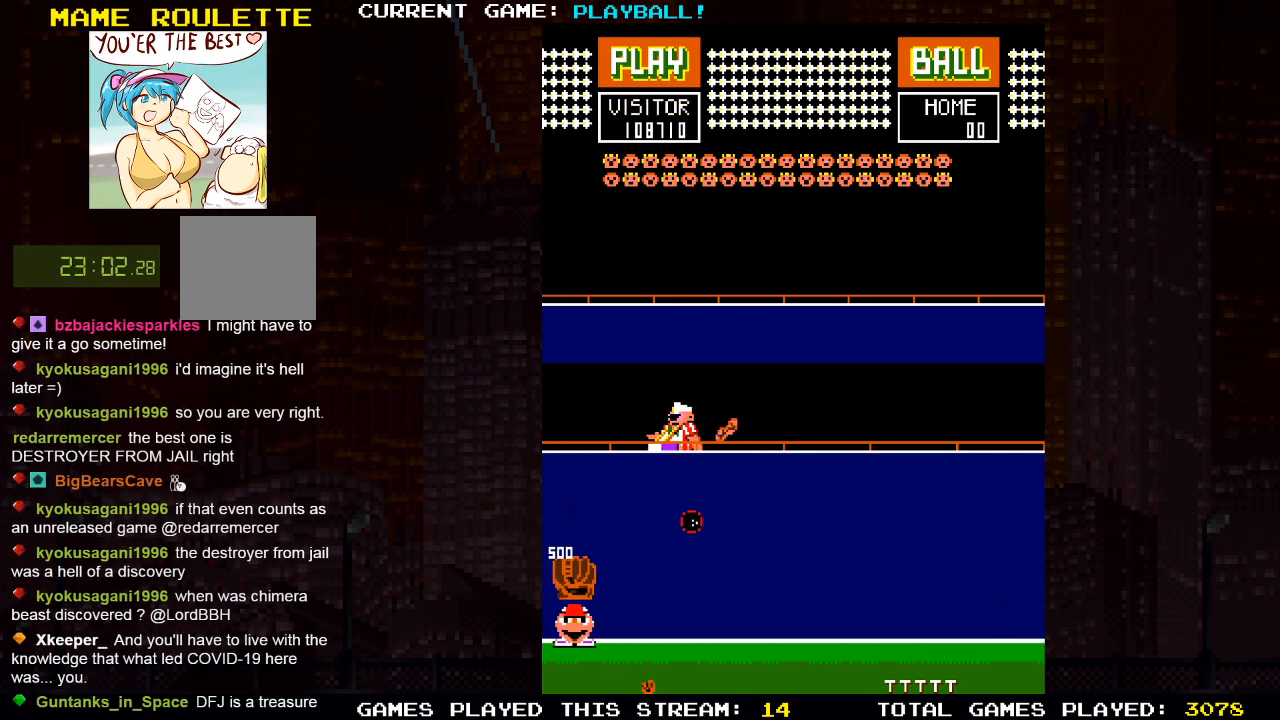
{"buttons": ["DPAD_RIGHT"], "left_stick": "center", "right_stick": "center", "events": [[367, "DPAD_RIGHT", "down"]]}
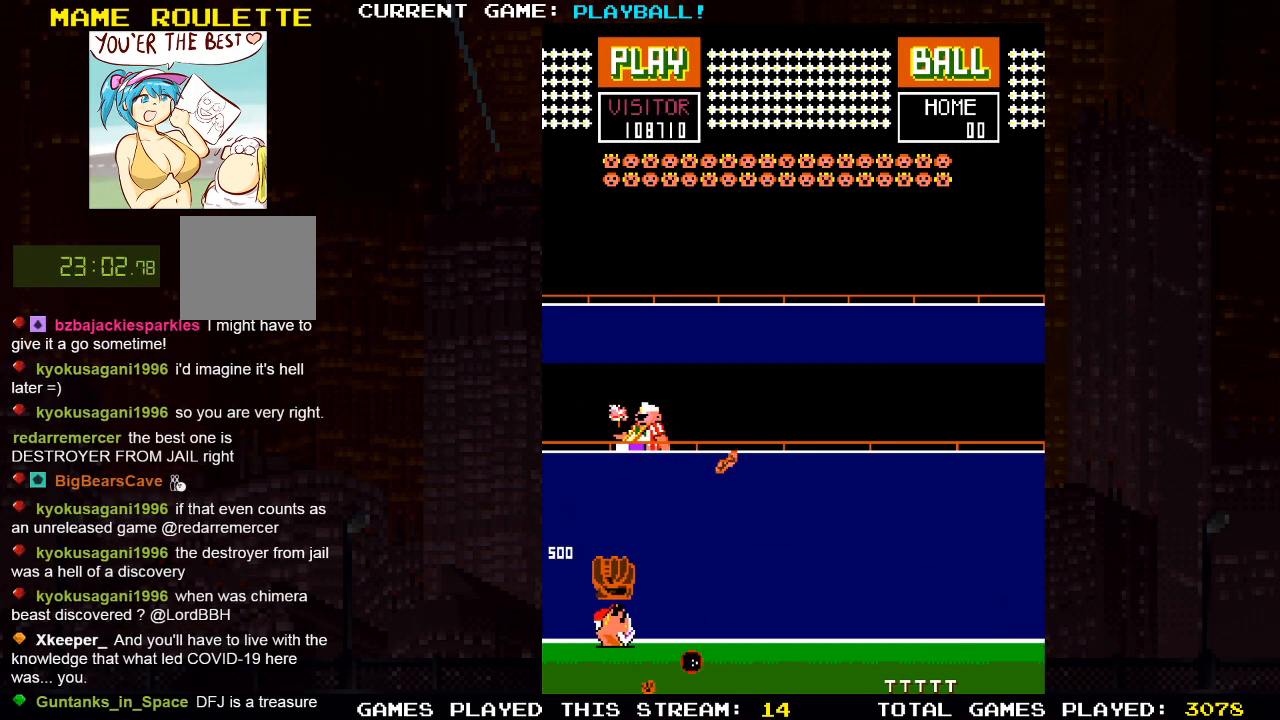
{"buttons": [], "left_stick": "center", "right_stick": "center", "events": [[200, "DPAD_RIGHT", "up"]]}
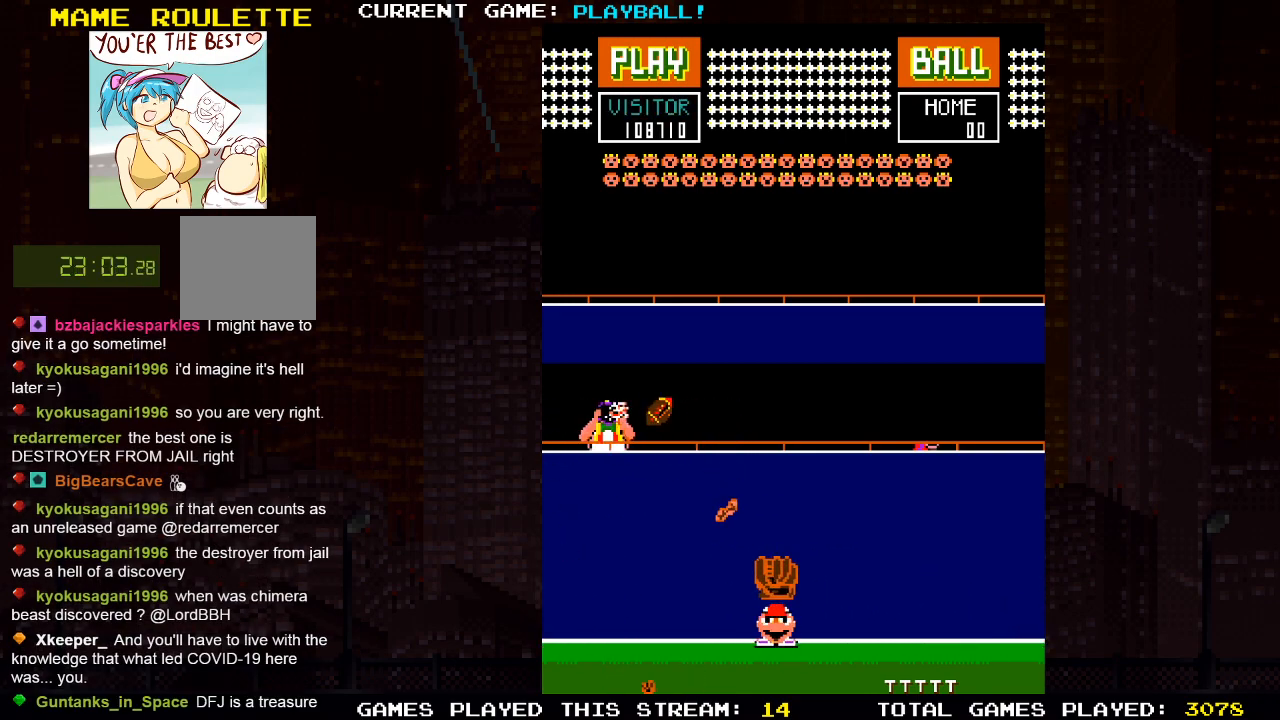
{"buttons": ["DPAD_RIGHT"], "left_stick": "center", "right_stick": "center", "events": [[33, "DPAD_LEFT", "down"], [167, "DPAD_LEFT", "up"], [417, "DPAD_RIGHT", "down"]]}
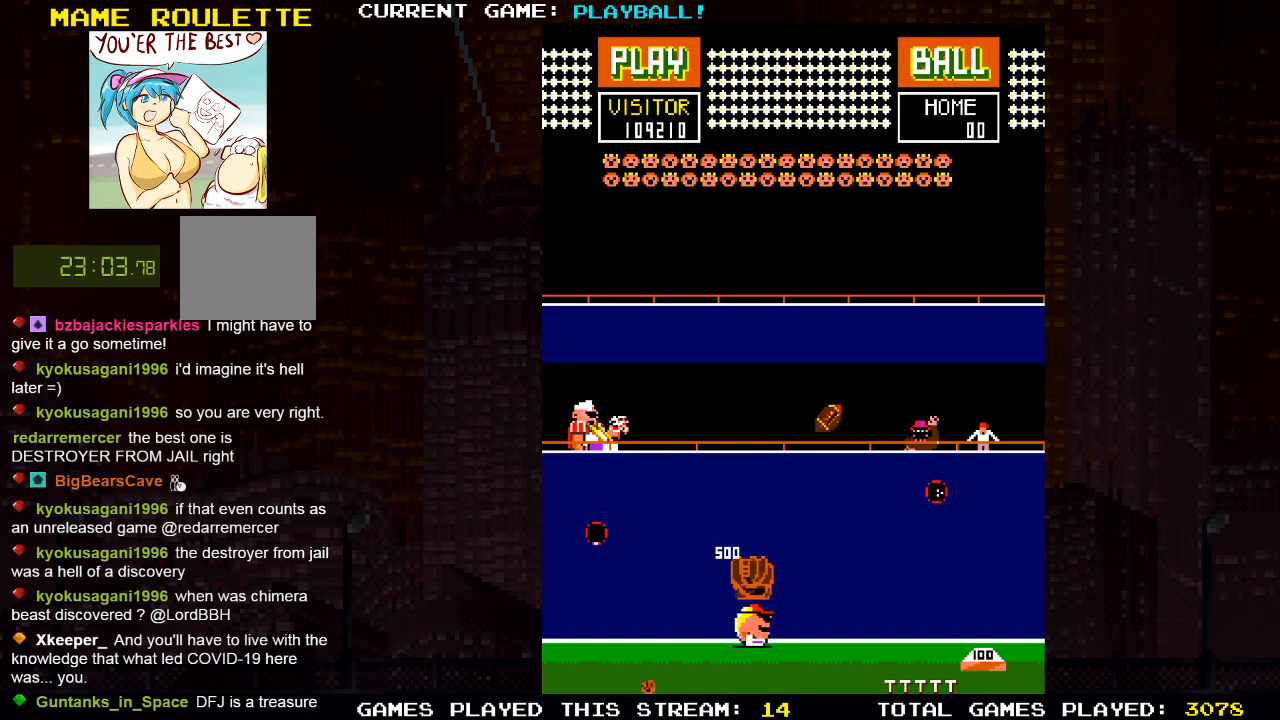
{"buttons": [], "left_stick": "center", "right_stick": "center", "events": [[117, "DPAD_RIGHT", "up"]]}
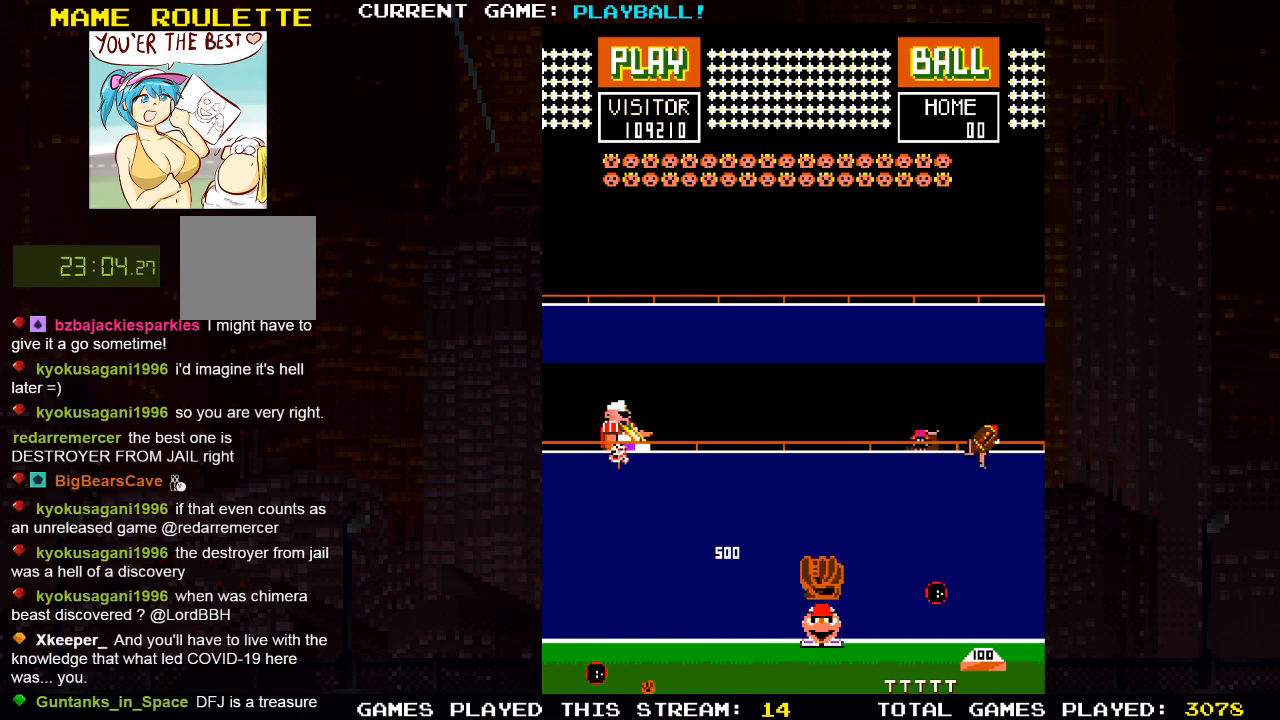
{"buttons": ["DPAD_RIGHT"], "left_stick": "center", "right_stick": "center", "events": [[200, "DPAD_RIGHT", "down"]]}
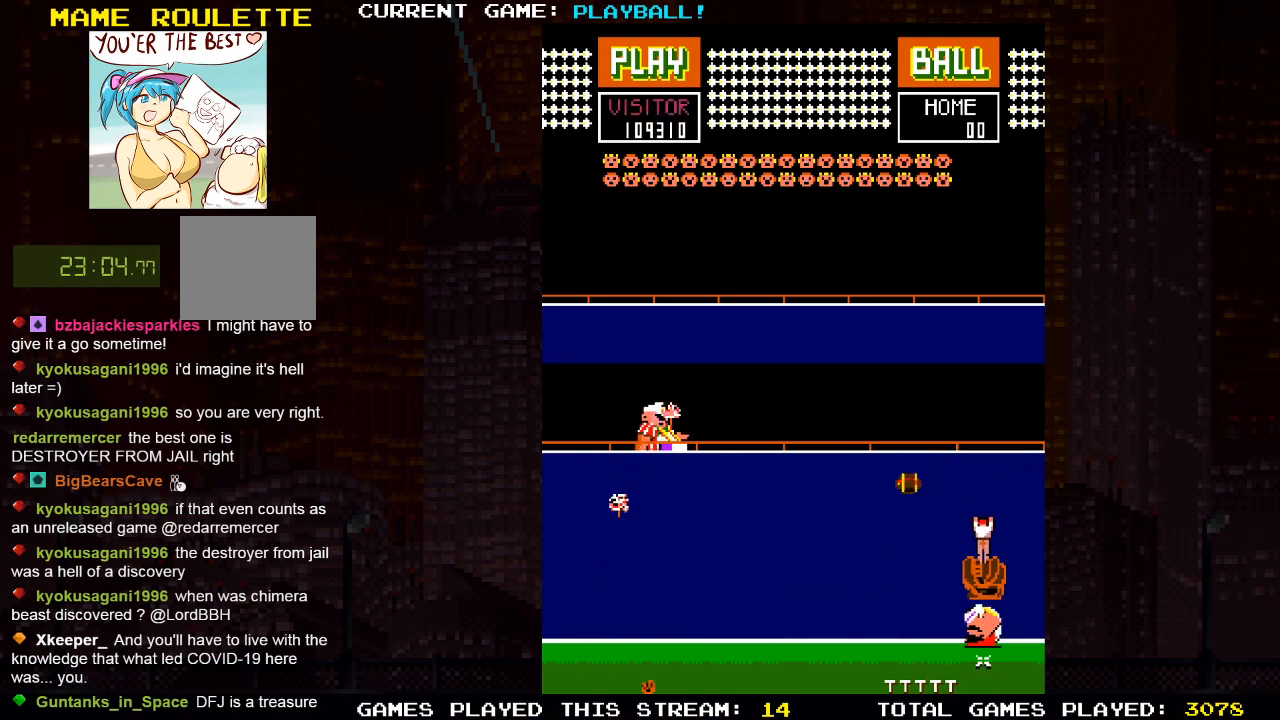
{"buttons": ["DPAD_LEFT"], "left_stick": "center", "right_stick": "center", "events": [[367, "DPAD_RIGHT", "up"], [450, "DPAD_LEFT", "down"]]}
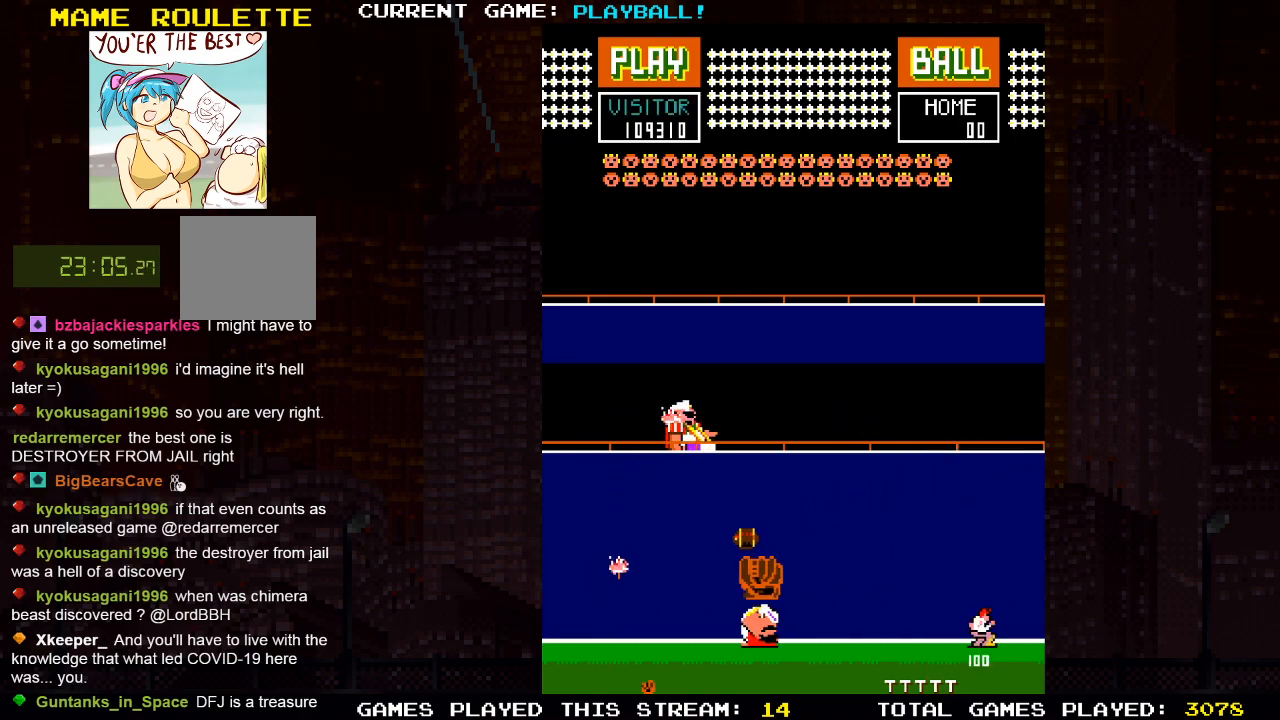
{"buttons": [], "left_stick": "center", "right_stick": "center", "events": [[250, "DPAD_LEFT", "up"], [383, "DPAD_RIGHT", "down"], [467, "DPAD_RIGHT", "up"]]}
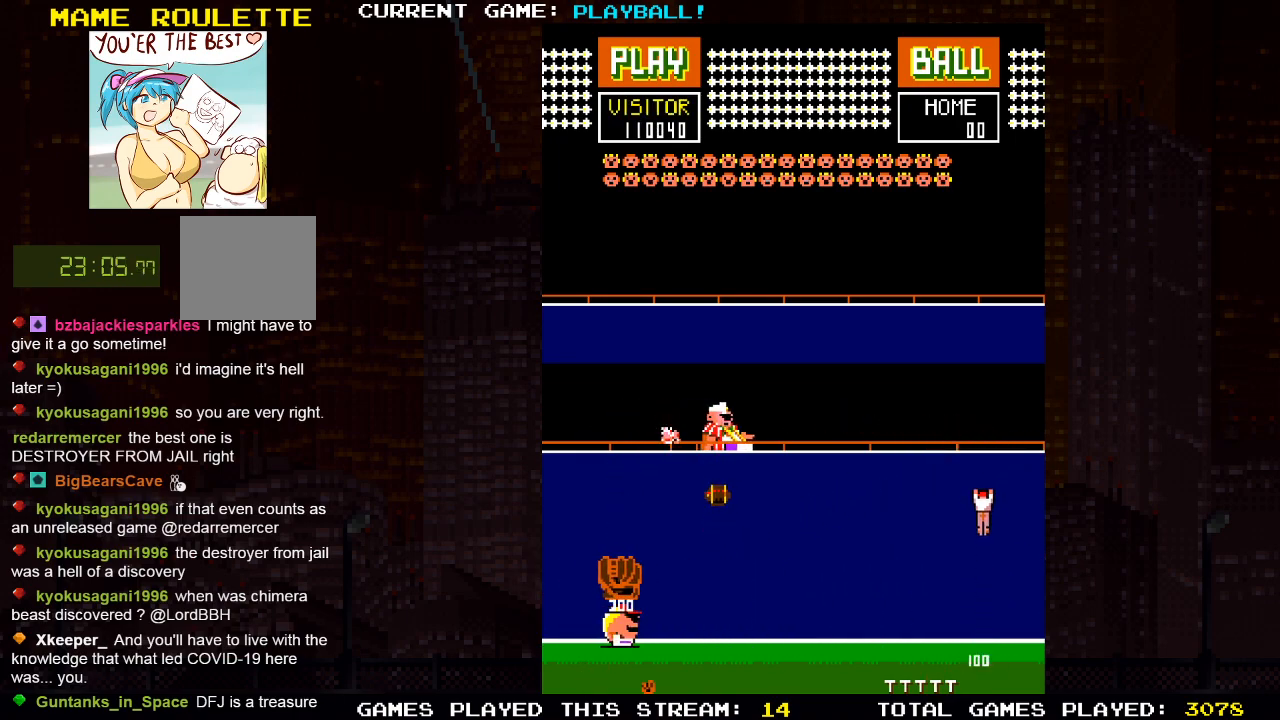
{"buttons": ["DPAD_RIGHT"], "left_stick": "center", "right_stick": "center", "events": [[400, "DPAD_RIGHT", "down"]]}